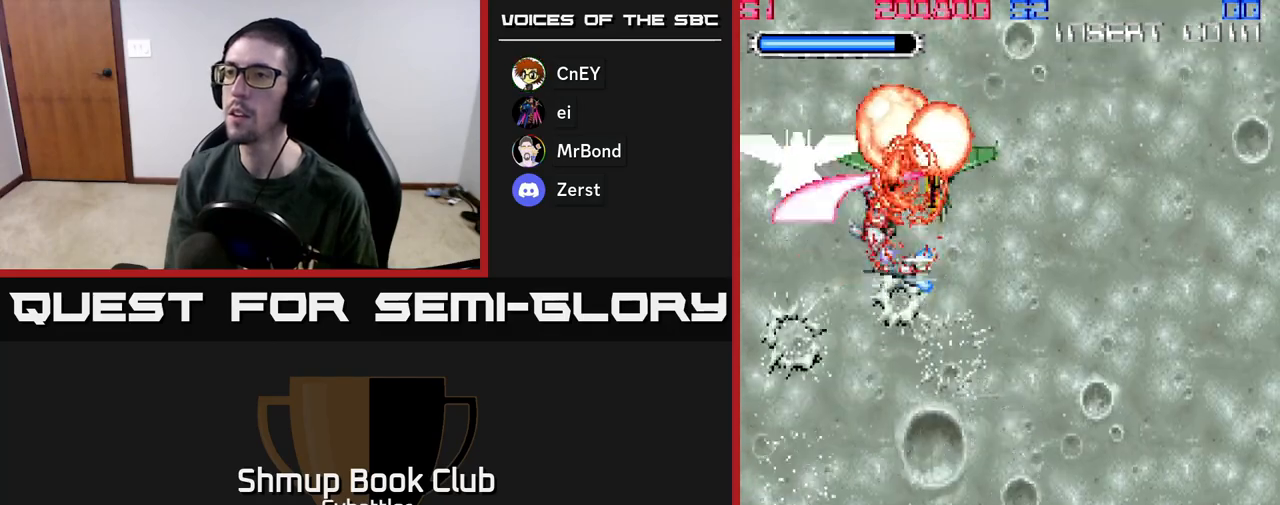
Gameplay with a controller (Xbox layout); each line is a JSON object with the inputs held at the frame after it. "events" lists button and stick changes between this image and that frame as [ms after this image, input, new state], when the widget could be followed in between.
{"buttons": [], "left_stick": "center", "right_stick": "center", "events": [[100, "DPAD_RIGHT", "down"], [100, "DPAD_UP", "down"], [233, "DPAD_UP", "up"], [500, "DPAD_RIGHT", "up"]]}
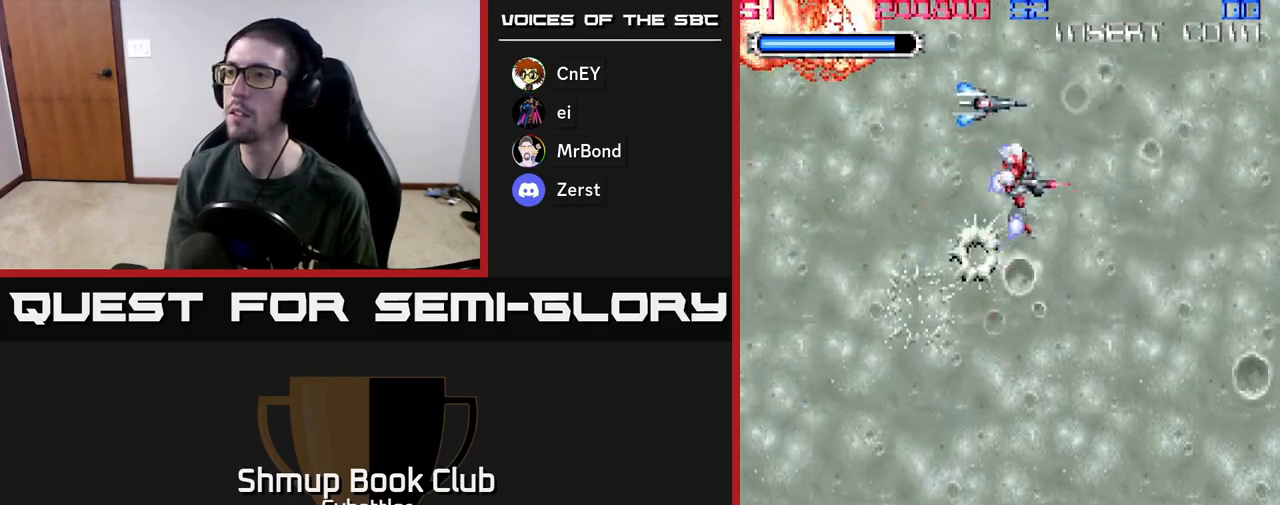
{"buttons": [], "left_stick": "center", "right_stick": "center", "events": [[350, "DPAD_RIGHT", "down"], [483, "DPAD_RIGHT", "up"]]}
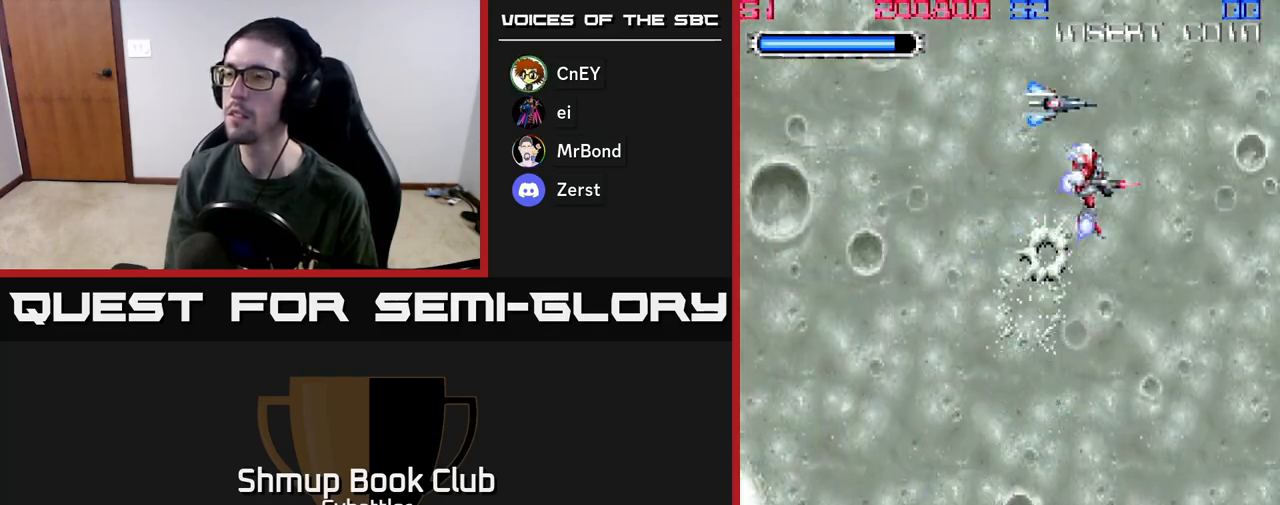
{"buttons": [], "left_stick": "center", "right_stick": "center", "events": []}
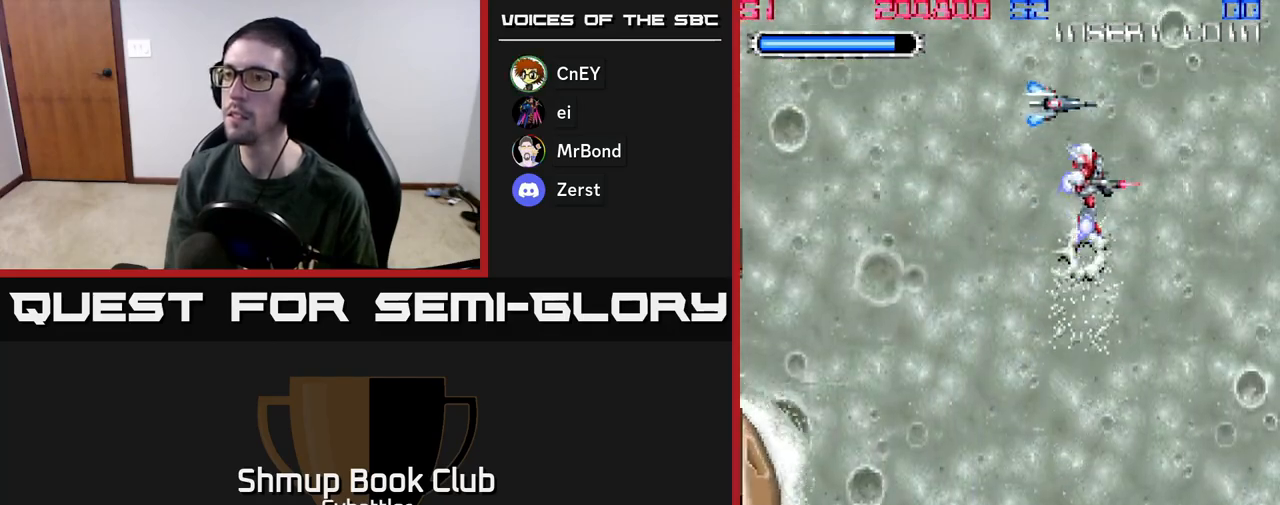
{"buttons": [], "left_stick": "center", "right_stick": "center", "events": []}
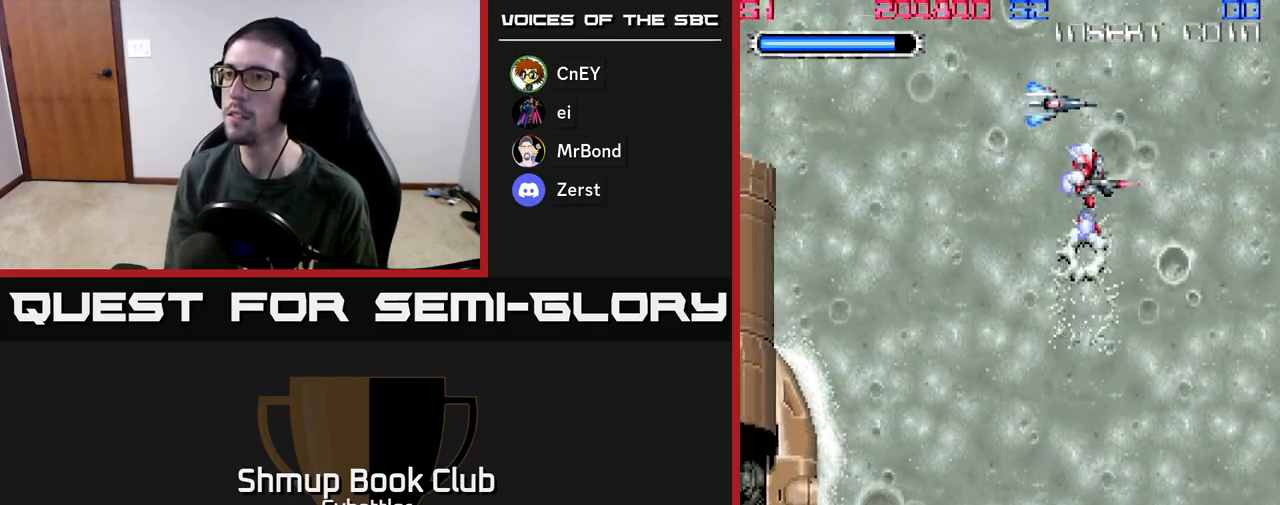
{"buttons": ["DPAD_LEFT"], "left_stick": "center", "right_stick": "center", "events": [[283, "DPAD_DOWN", "down"], [383, "DPAD_DOWN", "up"], [400, "DPAD_LEFT", "down"]]}
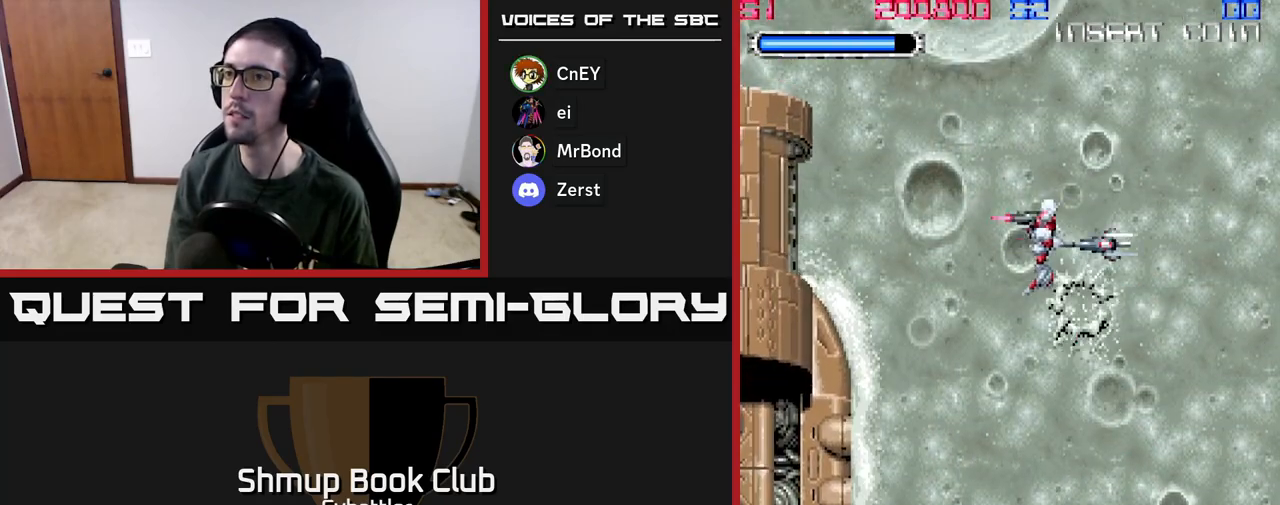
{"buttons": ["DPAD_RIGHT"], "left_stick": "center", "right_stick": "center", "events": [[200, "DPAD_LEFT", "up"], [250, "X", "down"], [400, "X", "up"], [483, "DPAD_RIGHT", "down"]]}
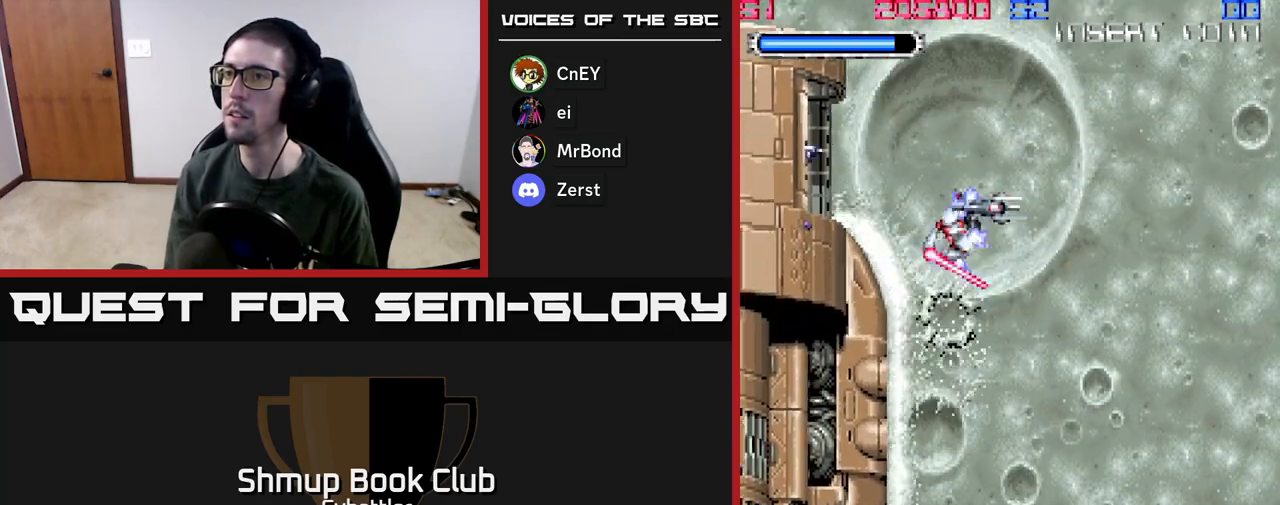
{"buttons": ["DPAD_UP"], "left_stick": "center", "right_stick": "center", "events": [[83, "DPAD_UP", "down"], [250, "DPAD_RIGHT", "up"], [367, "DPAD_LEFT", "down"], [500, "DPAD_LEFT", "up"]]}
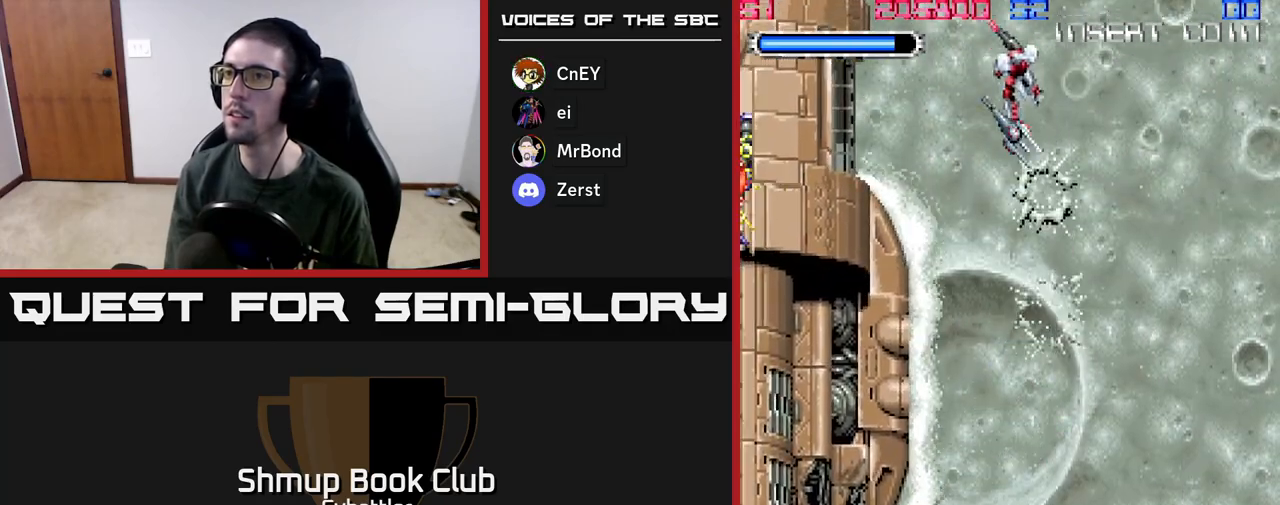
{"buttons": ["DPAD_RIGHT"], "left_stick": "center", "right_stick": "center", "events": [[17, "DPAD_UP", "up"], [133, "DPAD_RIGHT", "down"], [233, "DPAD_RIGHT", "up"], [267, "DPAD_LEFT", "down"], [317, "X", "down"], [367, "DPAD_LEFT", "up"], [383, "X", "up"], [467, "DPAD_RIGHT", "down"]]}
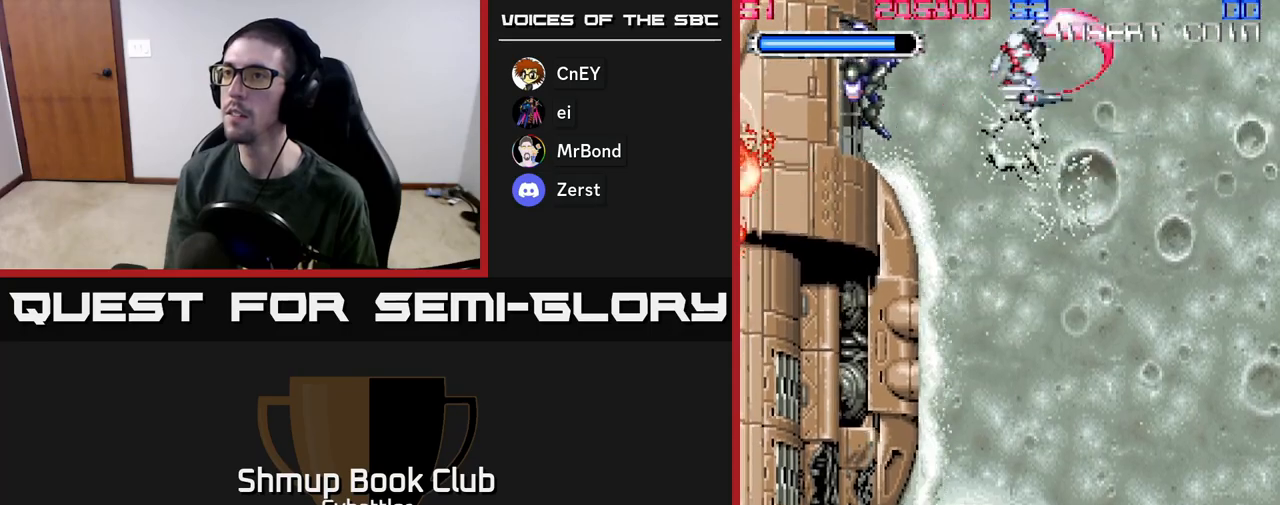
{"buttons": [], "left_stick": "center", "right_stick": "center", "events": [[83, "DPAD_DOWN", "down"], [267, "DPAD_DOWN", "up"], [283, "DPAD_RIGHT", "up"], [317, "DPAD_LEFT", "down"], [400, "X", "down"], [483, "X", "up"], [500, "DPAD_LEFT", "up"]]}
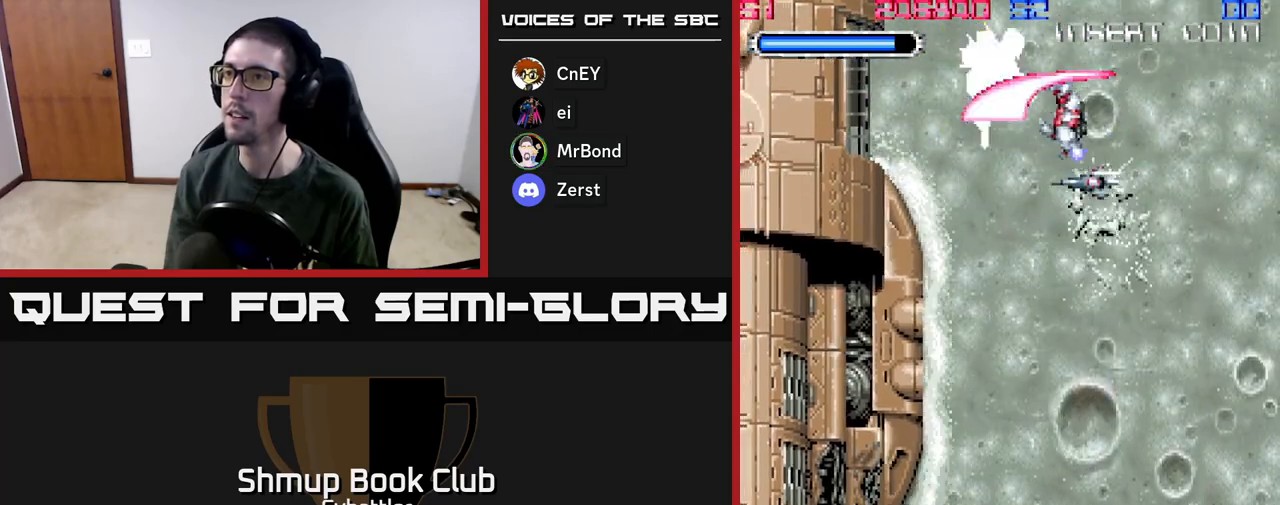
{"buttons": [], "left_stick": "center", "right_stick": "center", "events": []}
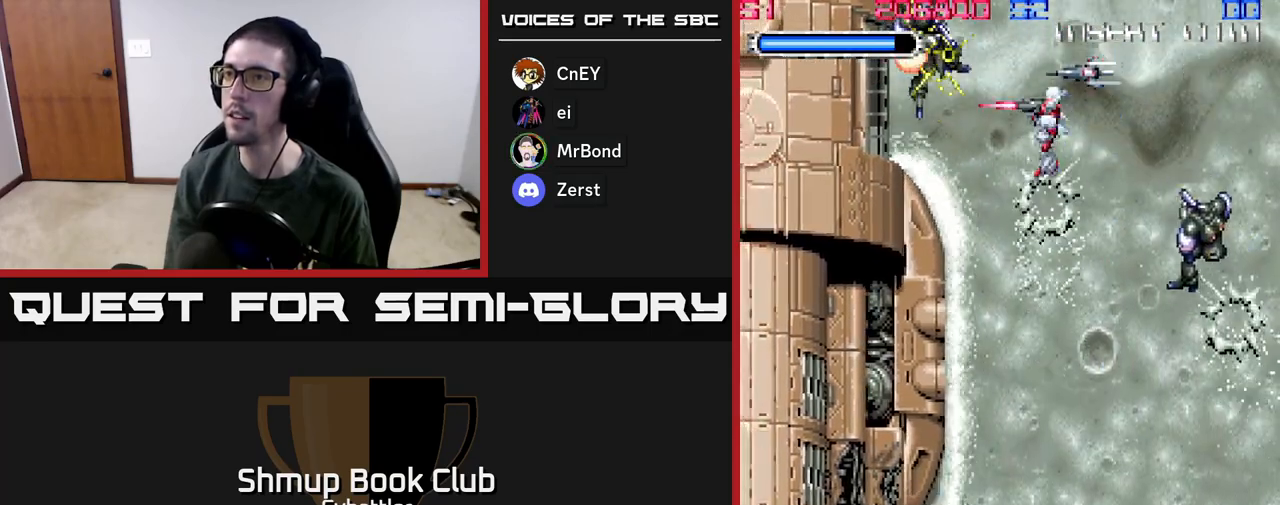
{"buttons": ["X", "DPAD_DOWN", "DPAD_RIGHT"], "left_stick": "center", "right_stick": "center", "events": [[17, "DPAD_LEFT", "down"], [133, "X", "down"], [183, "DPAD_LEFT", "up"], [233, "X", "up"], [267, "DPAD_RIGHT", "down"], [283, "DPAD_DOWN", "down"], [450, "X", "down"]]}
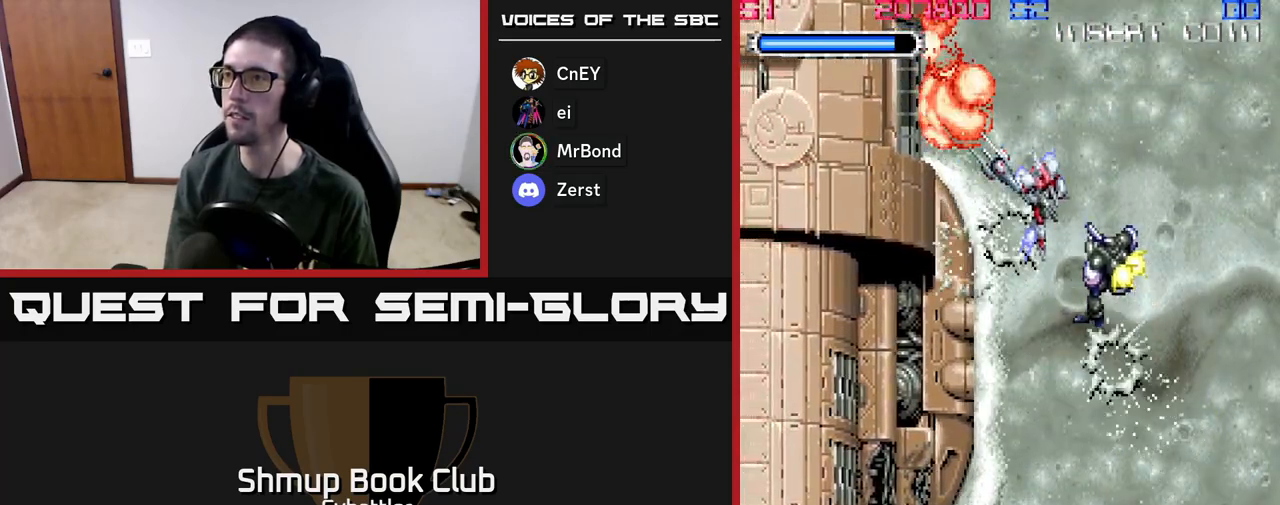
{"buttons": ["DPAD_UP"], "left_stick": "center", "right_stick": "center", "events": [[50, "X", "up"], [217, "DPAD_DOWN", "up"], [333, "DPAD_UP", "down"], [350, "DPAD_RIGHT", "up"]]}
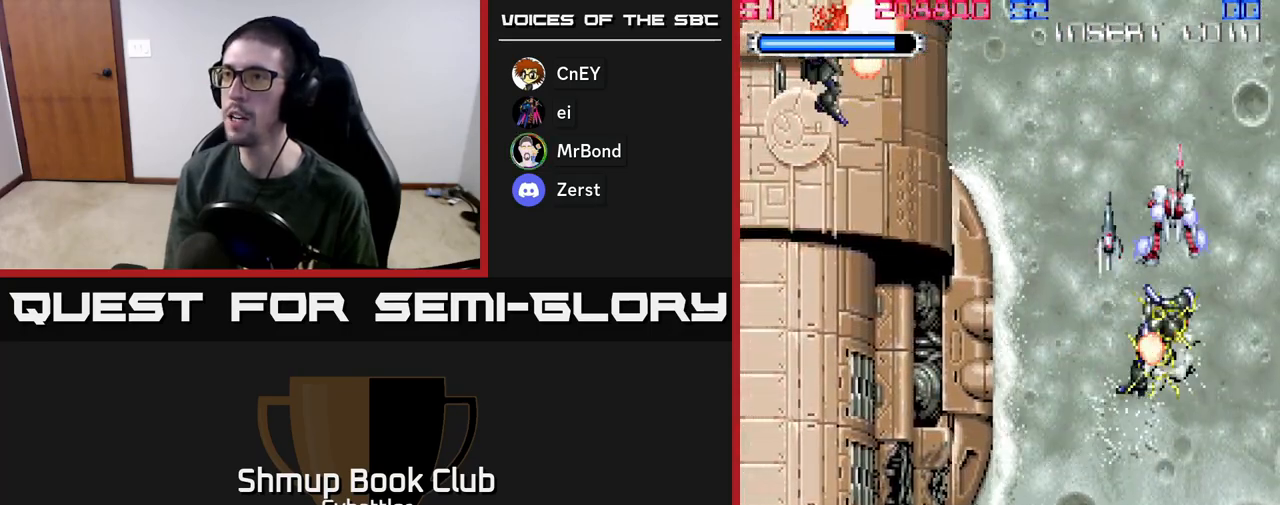
{"buttons": [], "left_stick": "center", "right_stick": "center", "events": [[83, "DPAD_LEFT", "down"], [167, "DPAD_UP", "up"], [233, "DPAD_LEFT", "up"]]}
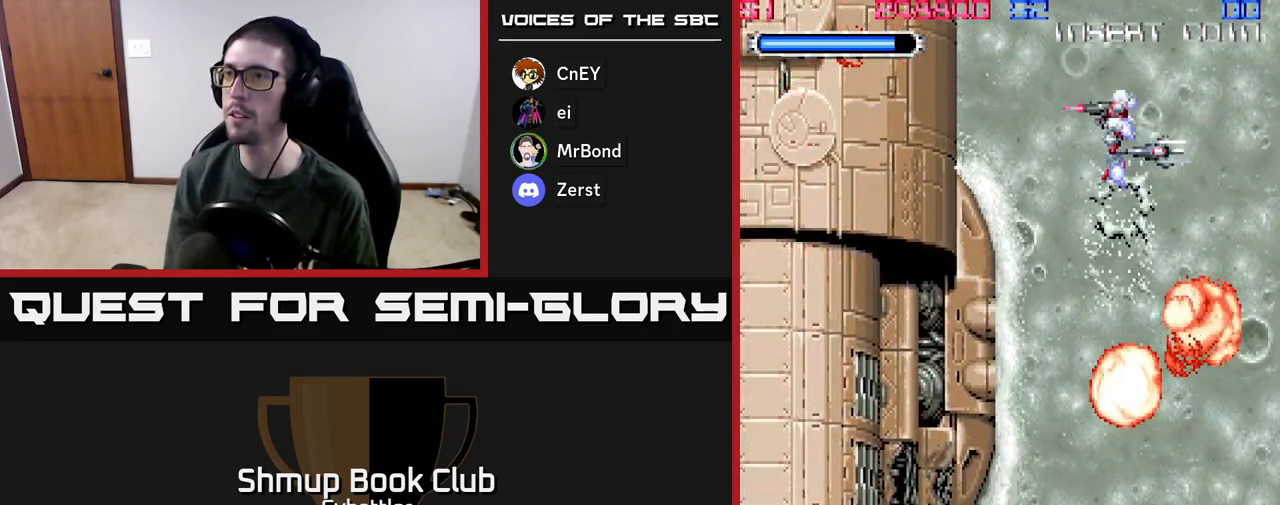
{"buttons": [], "left_stick": "center", "right_stick": "center", "events": []}
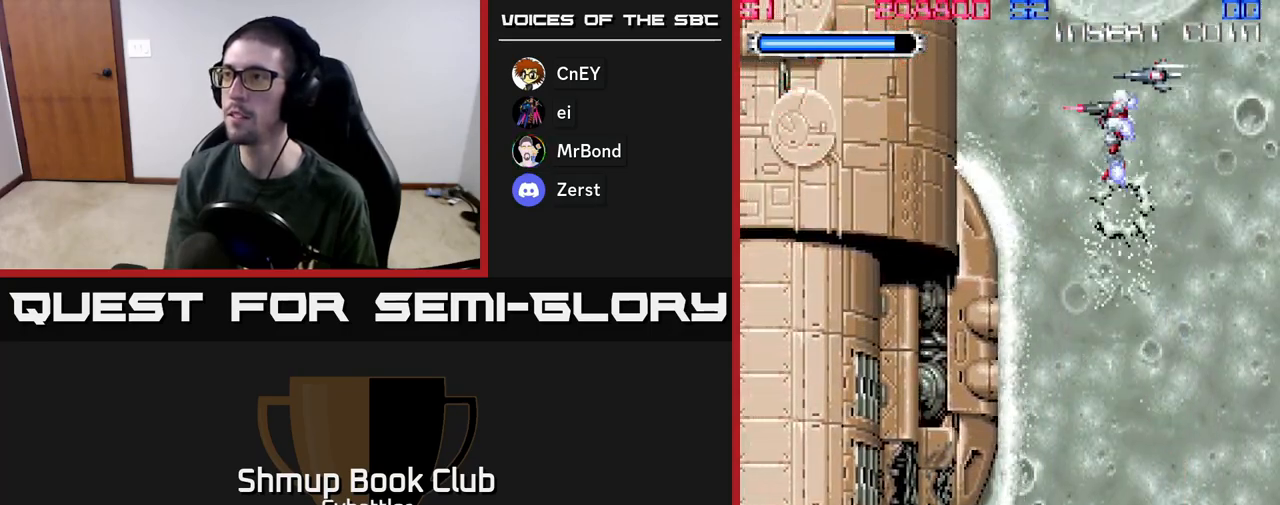
{"buttons": [], "left_stick": "center", "right_stick": "center", "events": []}
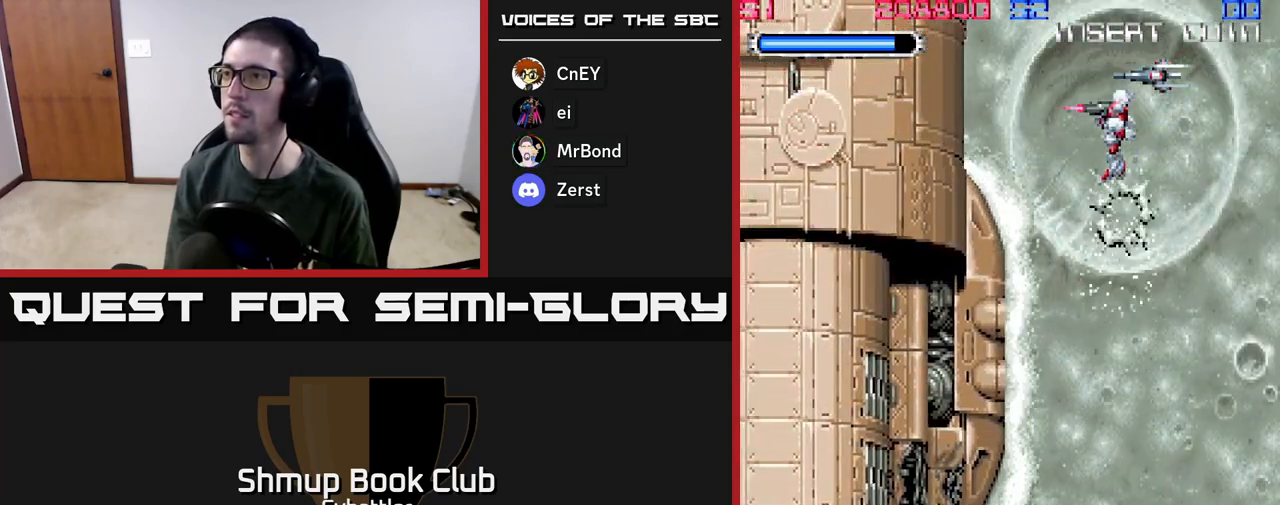
{"buttons": [], "left_stick": "center", "right_stick": "center", "events": []}
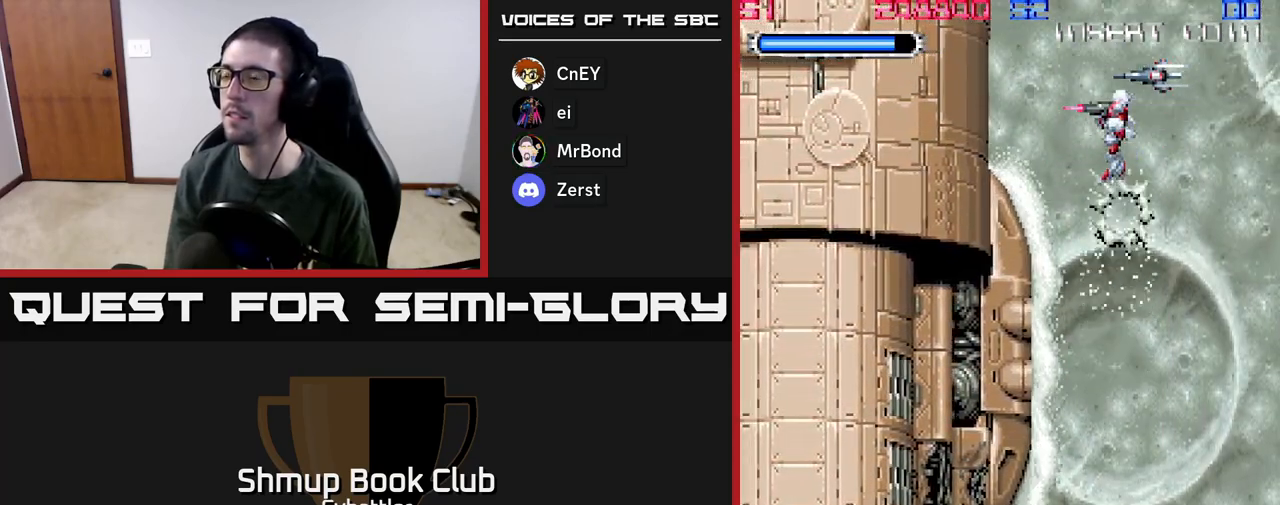
{"buttons": ["DPAD_RIGHT"], "left_stick": "center", "right_stick": "center", "events": [[317, "DPAD_RIGHT", "down"]]}
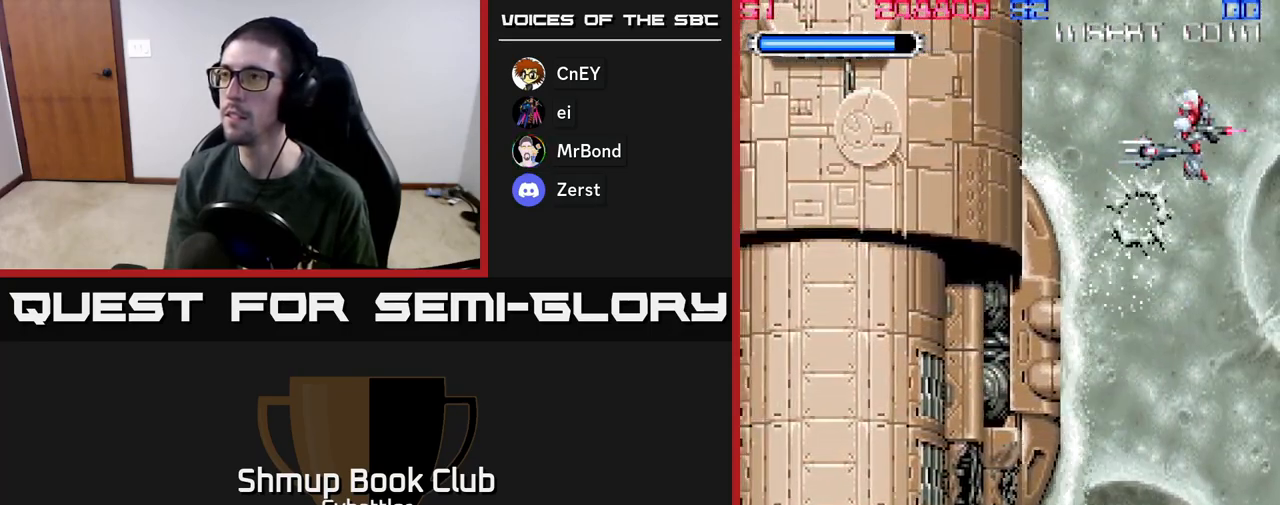
{"buttons": [], "left_stick": "center", "right_stick": "center", "events": [[100, "DPAD_RIGHT", "up"], [133, "DPAD_LEFT", "down"], [200, "DPAD_LEFT", "up"]]}
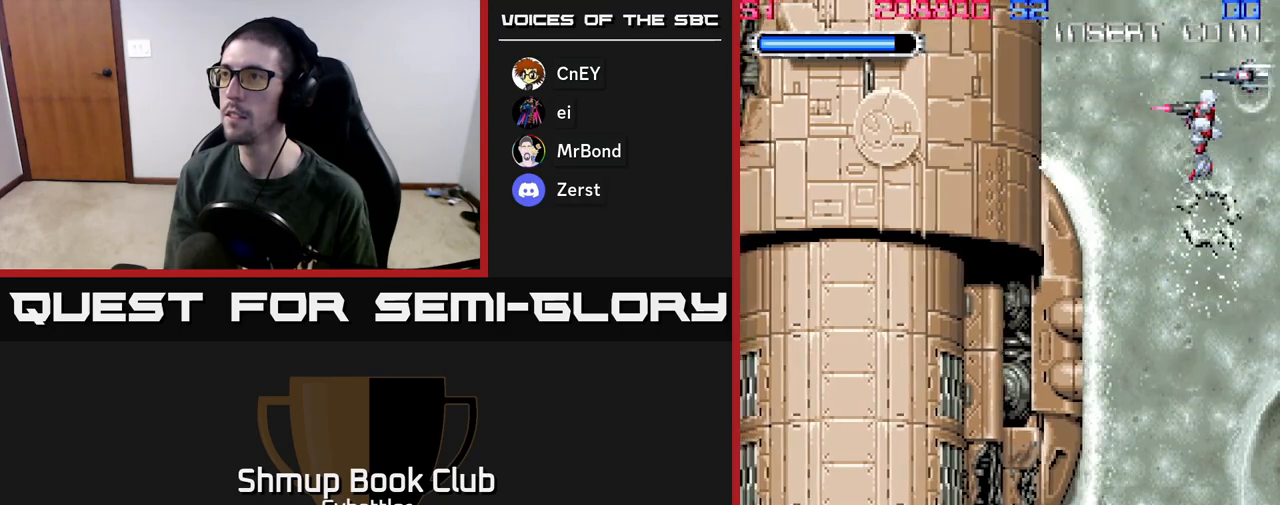
{"buttons": [], "left_stick": "center", "right_stick": "center", "events": []}
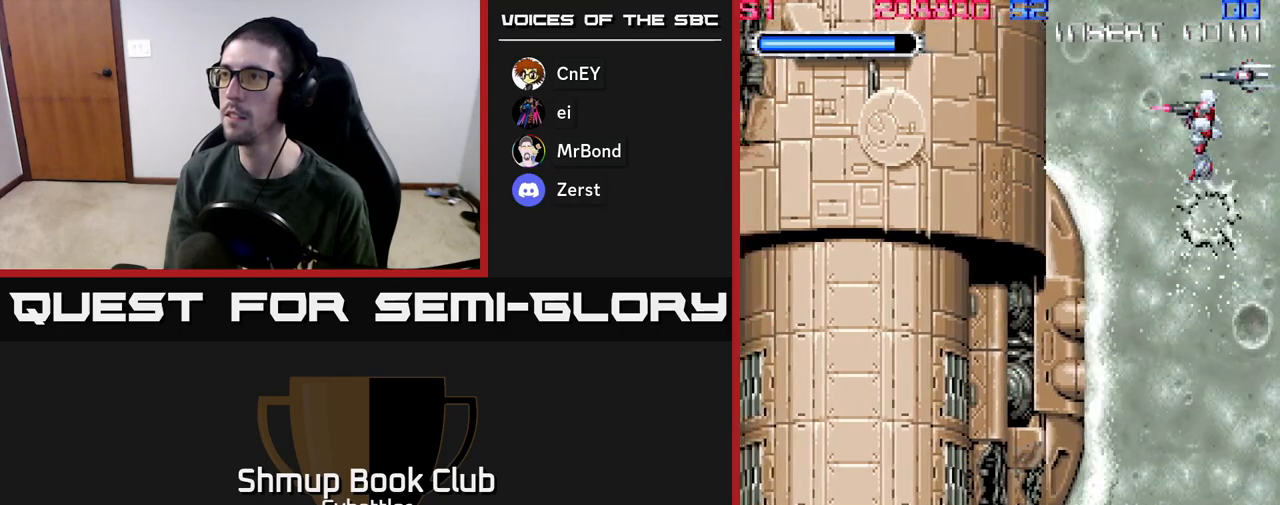
{"buttons": [], "left_stick": "center", "right_stick": "center", "events": []}
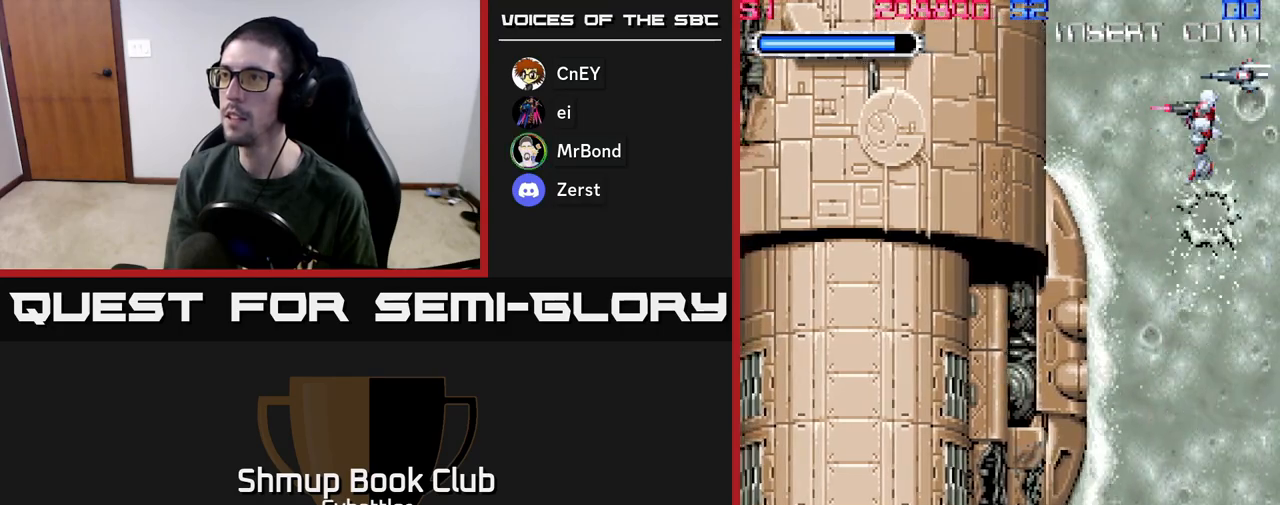
{"buttons": [], "left_stick": "center", "right_stick": "center", "events": []}
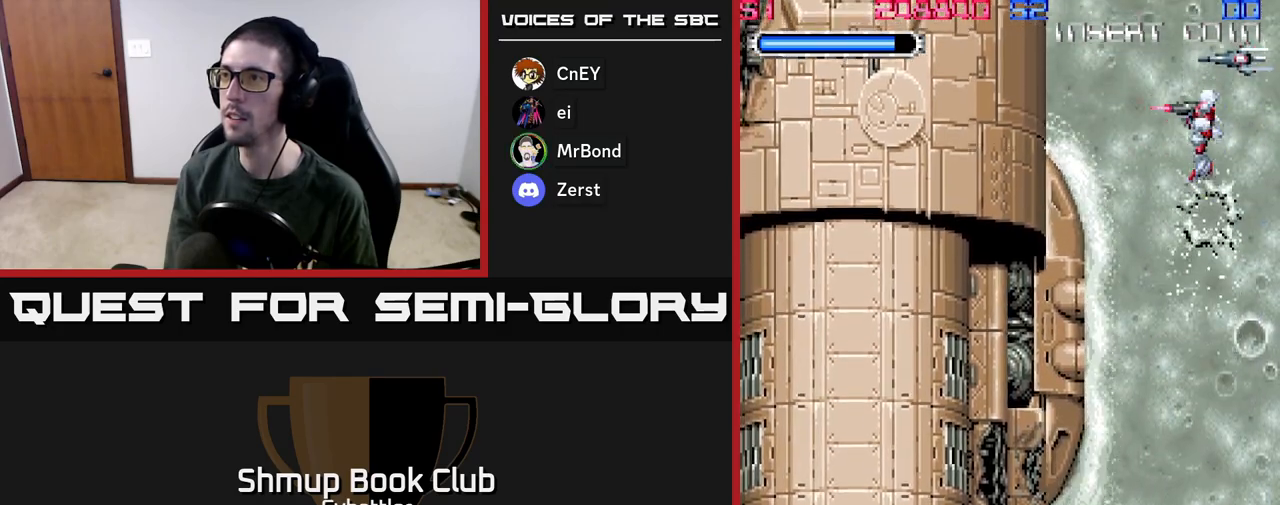
{"buttons": [], "left_stick": "center", "right_stick": "center", "events": []}
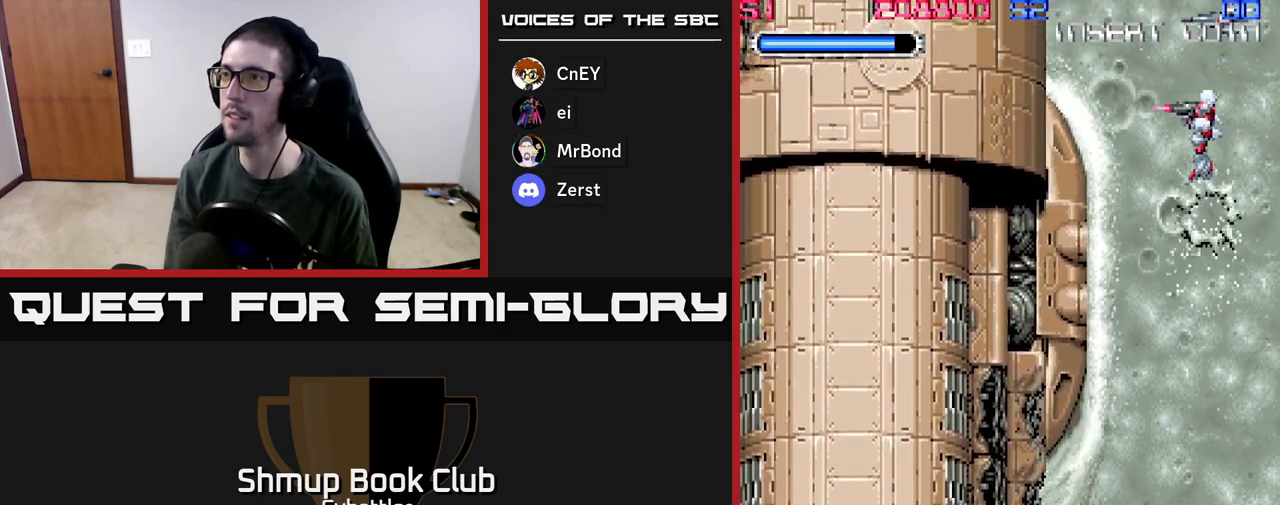
{"buttons": [], "left_stick": "center", "right_stick": "center", "events": []}
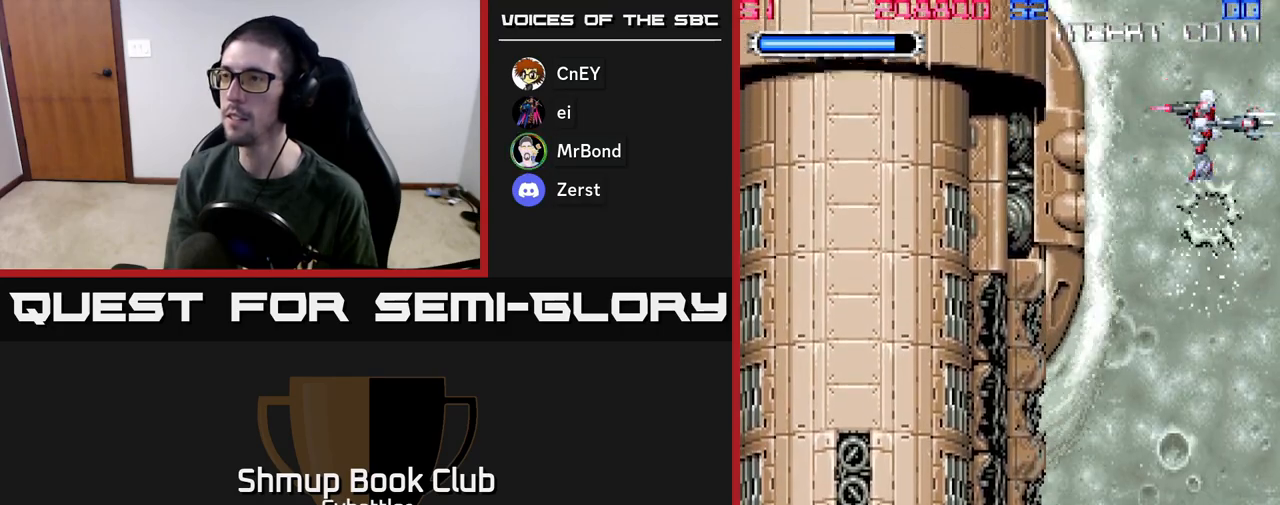
{"buttons": [], "left_stick": "center", "right_stick": "center", "events": []}
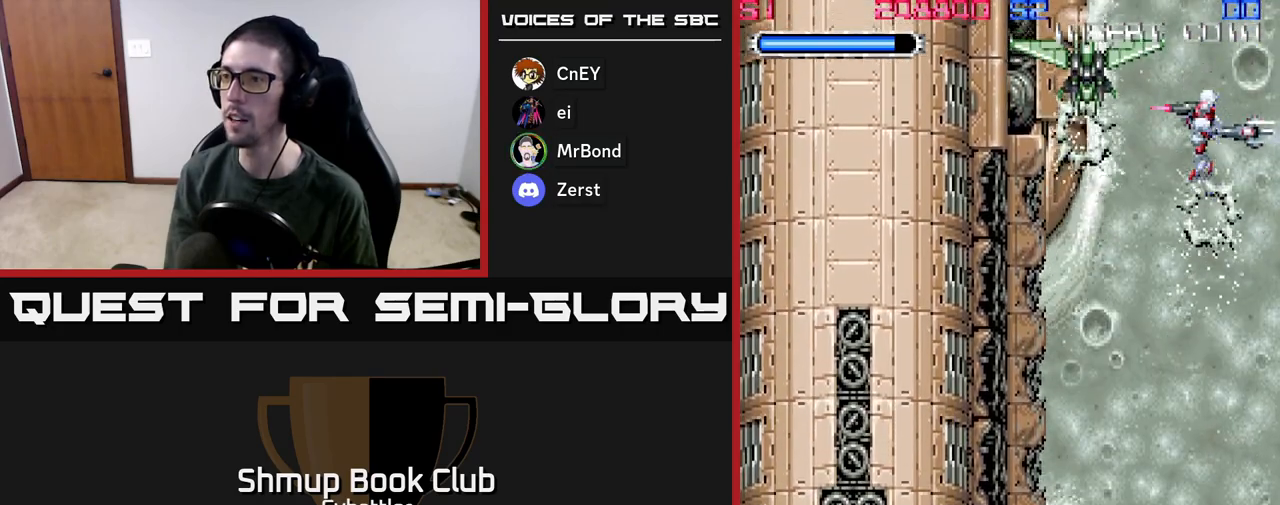
{"buttons": [], "left_stick": "center", "right_stick": "center", "events": []}
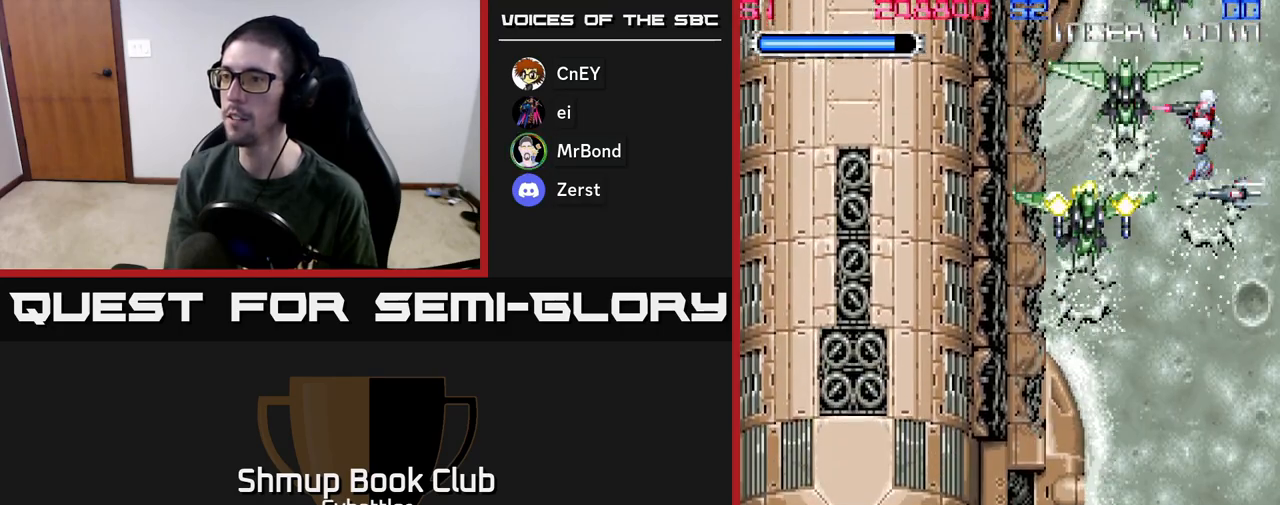
{"buttons": ["DPAD_DOWN", "DPAD_RIGHT"], "left_stick": "center", "right_stick": "center", "events": [[17, "DPAD_DOWN", "down"], [33, "DPAD_LEFT", "down"], [117, "A", "down"], [233, "DPAD_LEFT", "up"], [317, "DPAD_RIGHT", "down"], [400, "A", "up"]]}
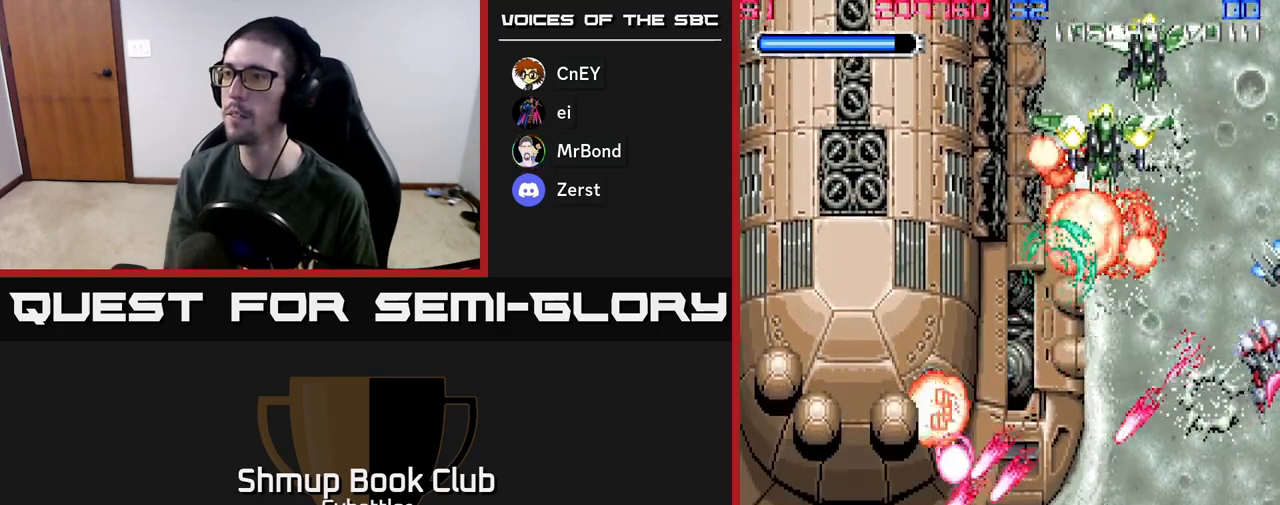
{"buttons": ["DPAD_UP"], "left_stick": "center", "right_stick": "center", "events": [[67, "DPAD_RIGHT", "up"], [83, "DPAD_DOWN", "up"], [117, "DPAD_LEFT", "down"], [150, "DPAD_UP", "down"], [367, "X", "down"], [433, "DPAD_LEFT", "up"], [467, "X", "up"]]}
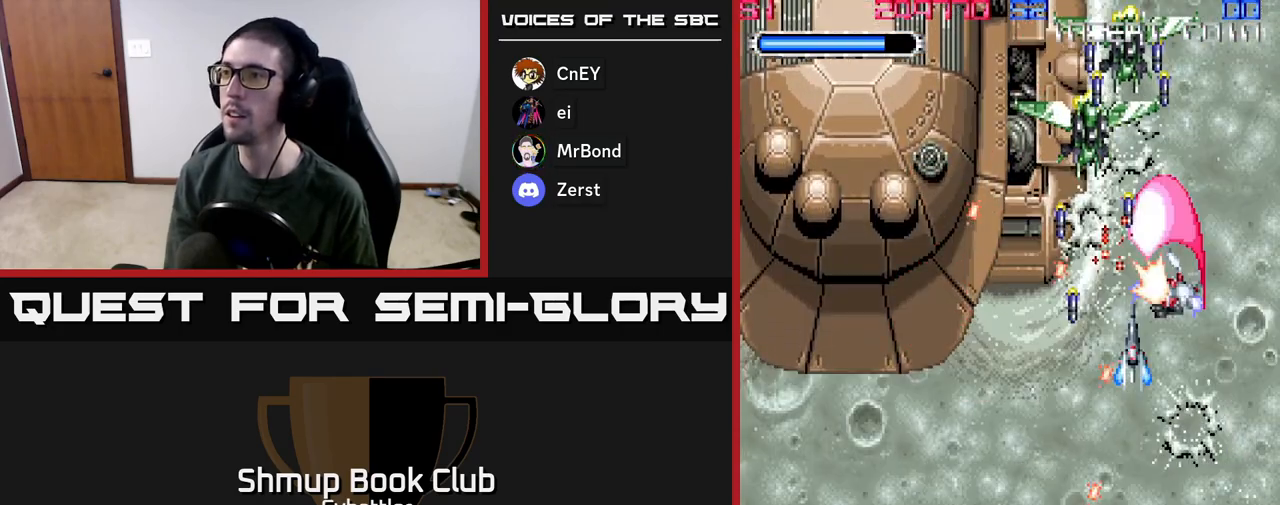
{"buttons": ["DPAD_UP"], "left_stick": "center", "right_stick": "center", "events": [[17, "X", "down"], [100, "X", "up"], [167, "X", "down"], [217, "X", "up"], [283, "X", "down"], [367, "X", "up"], [417, "X", "down"], [500, "X", "up"]]}
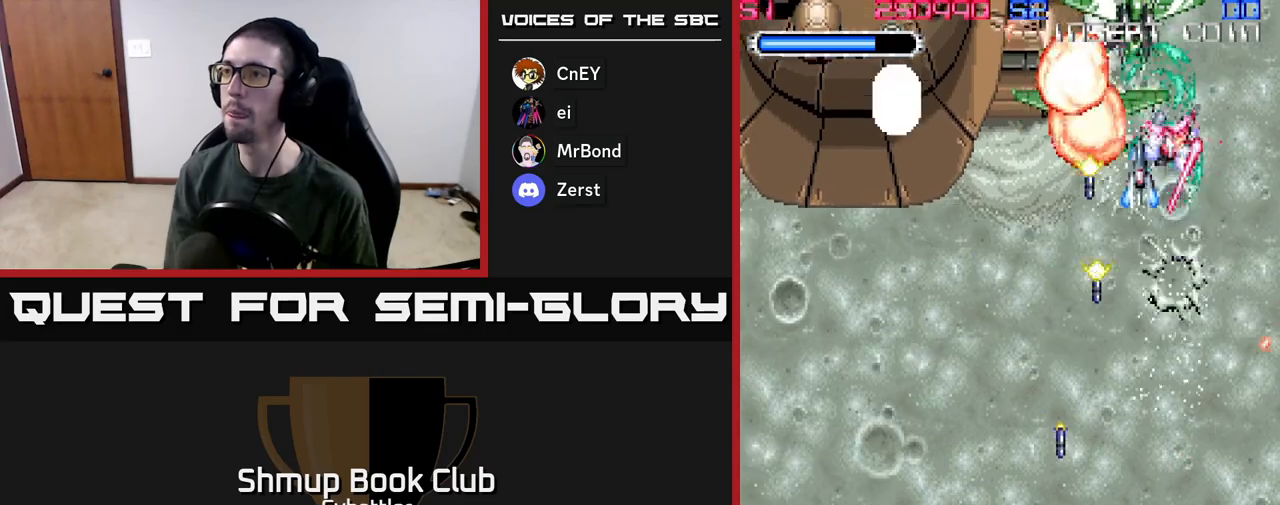
{"buttons": ["DPAD_DOWN"], "left_stick": "center", "right_stick": "center", "events": [[50, "X", "down"], [83, "DPAD_UP", "up"], [117, "DPAD_DOWN", "down"], [133, "X", "up"]]}